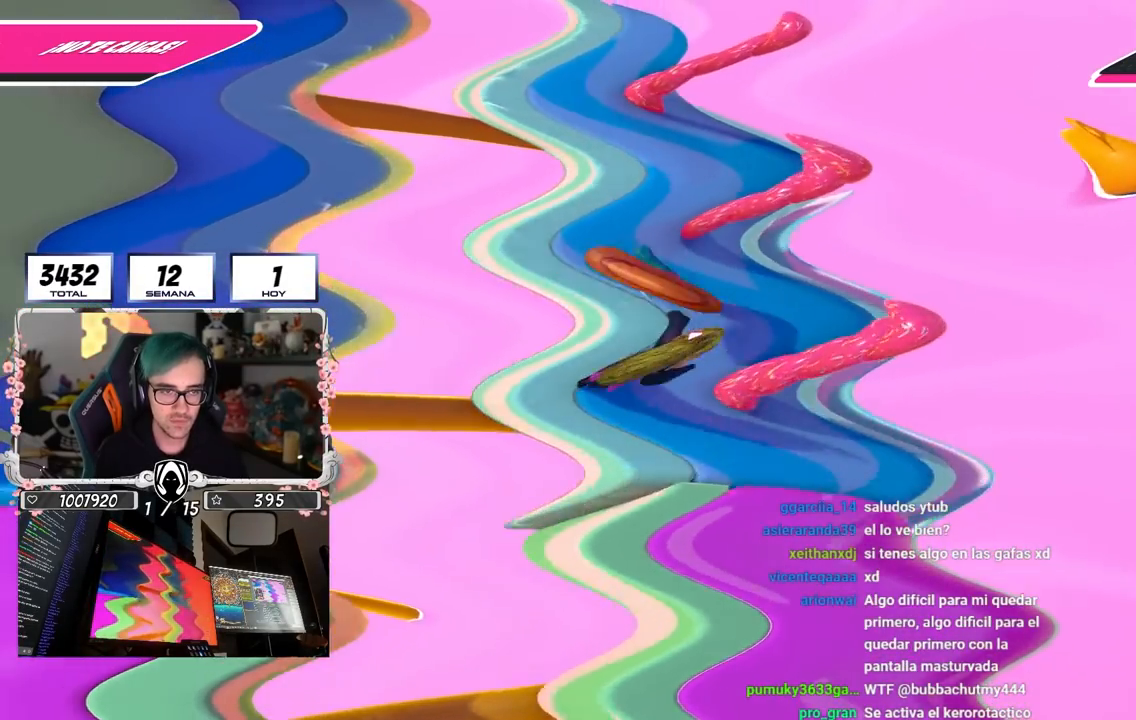
Gameplay with a controller (PlayStation layout); each line is a JSON object with the inputs held at the frame after it. "events" lists button and stick changes between this image and that frame as [ms after this image, input, new state], when the widget could be followed in between.
{"buttons": [], "left_stick": "up-left", "right_stick": "center", "events": [[333, "left_stick", "up"], [450, "left_stick", "up-left"]]}
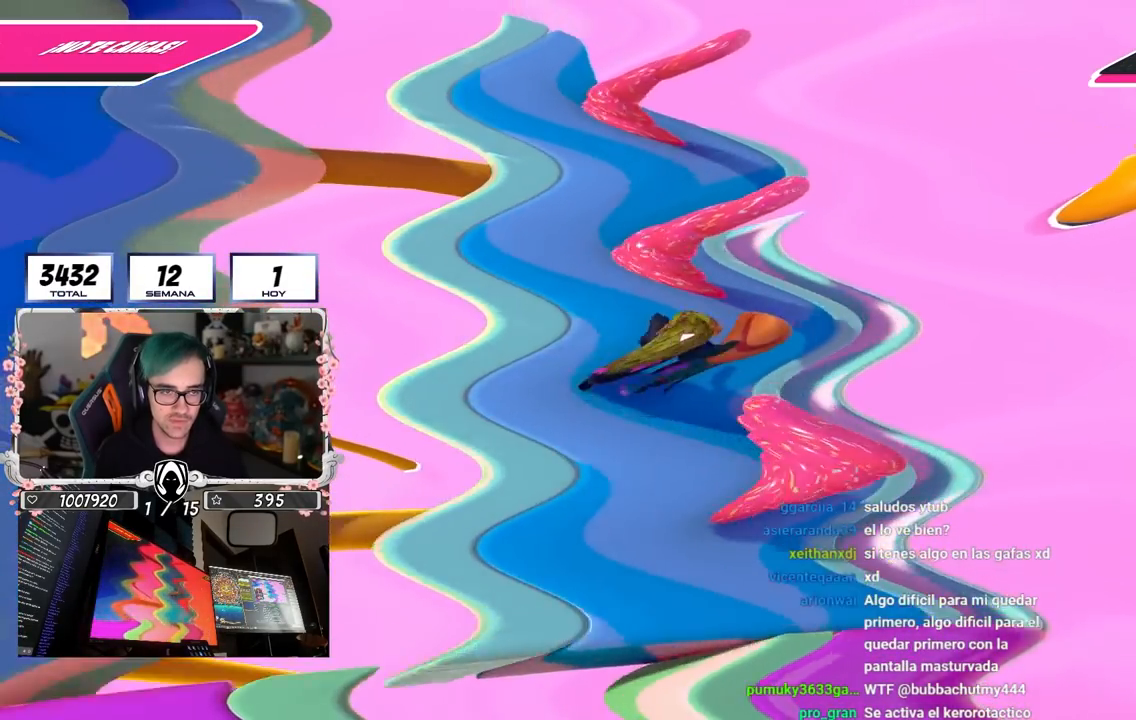
{"buttons": [], "left_stick": "down", "right_stick": "left", "events": [[217, "left_stick", "up"], [367, "right_stick", "left"], [400, "left_stick", "right"], [500, "left_stick", "down"]]}
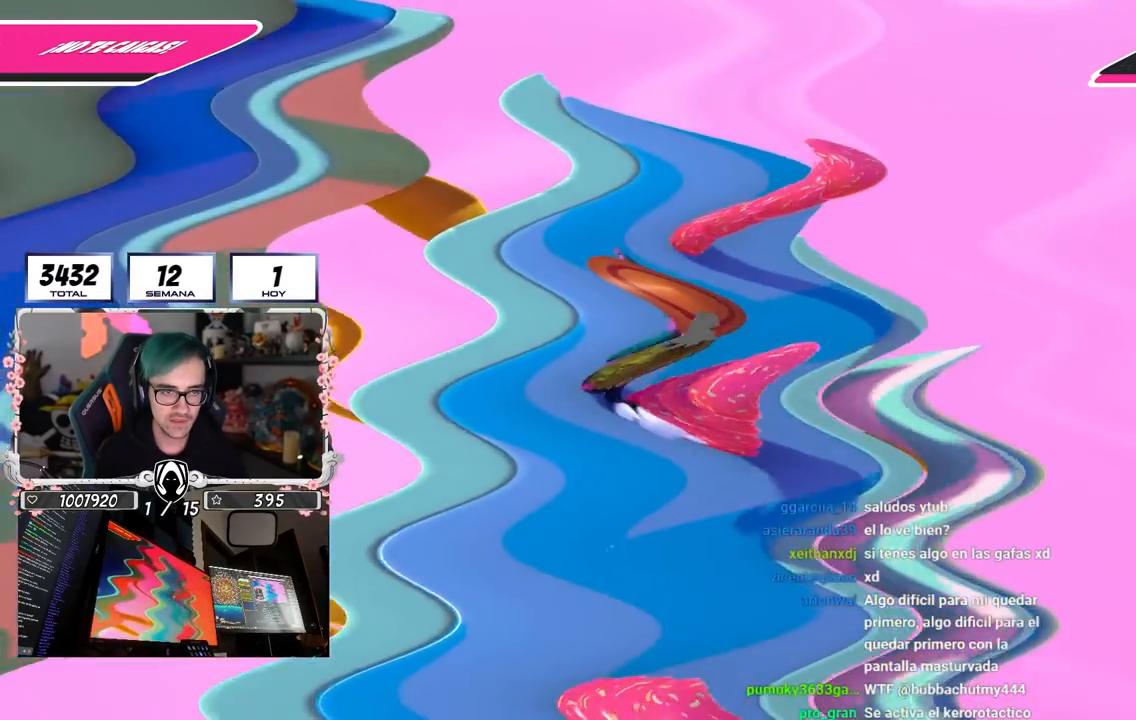
{"buttons": [], "left_stick": "center", "right_stick": "left", "events": [[100, "left_stick", "left"], [167, "left_stick", "center"], [217, "left_stick", "right"], [333, "left_stick", "down-left"], [450, "left_stick", "center"]]}
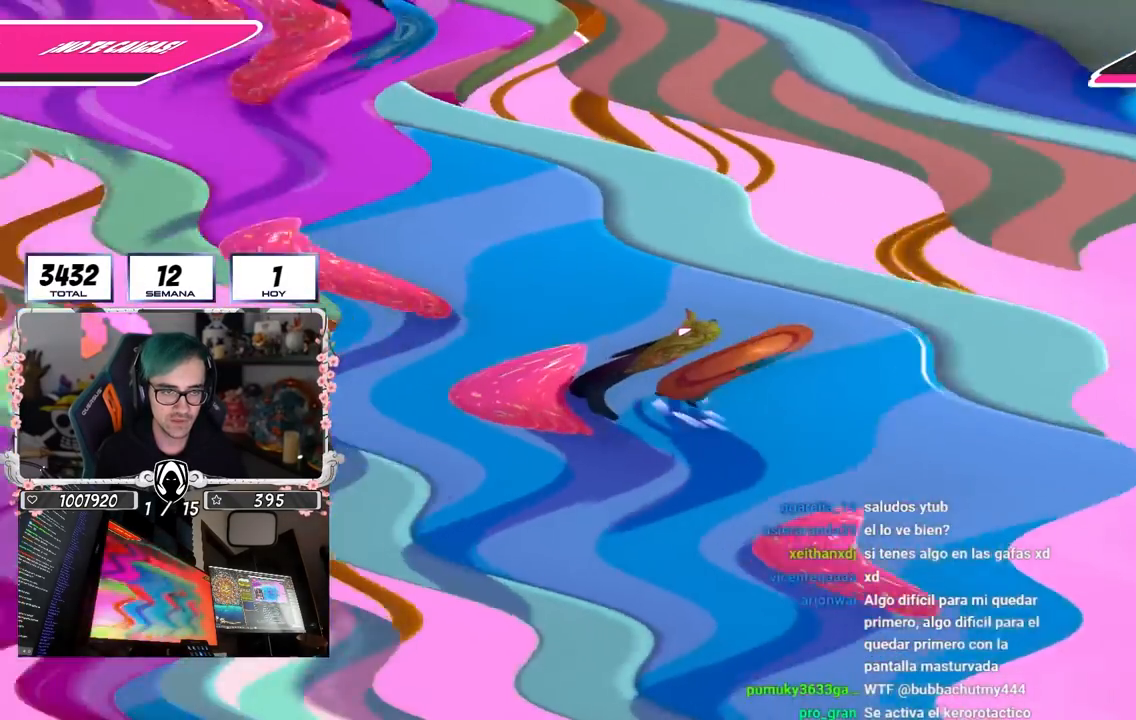
{"buttons": [], "left_stick": "up-right", "right_stick": "down-left", "events": [[67, "left_stick", "up-right"], [133, "right_stick", "up-left"], [250, "left_stick", "left"], [300, "right_stick", "center"], [383, "left_stick", "up-right"], [483, "right_stick", "down-left"]]}
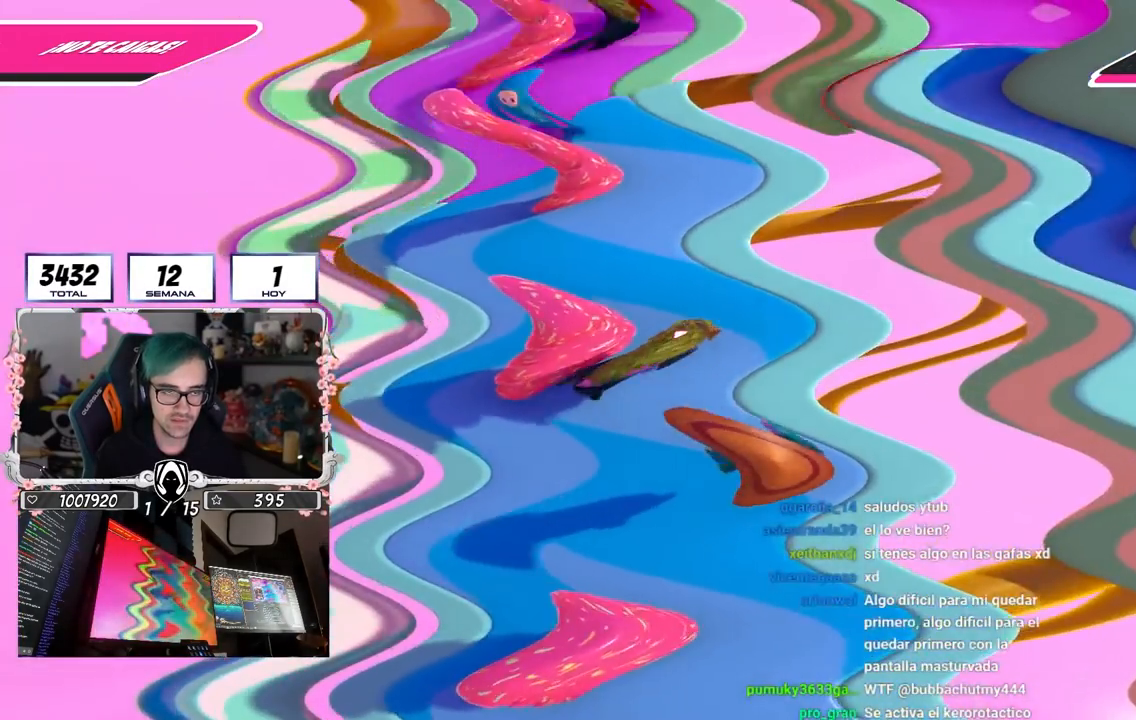
{"buttons": [], "left_stick": "up", "right_stick": "down-left", "events": [[33, "left_stick", "center"], [83, "left_stick", "up-left"], [167, "left_stick", "up"]]}
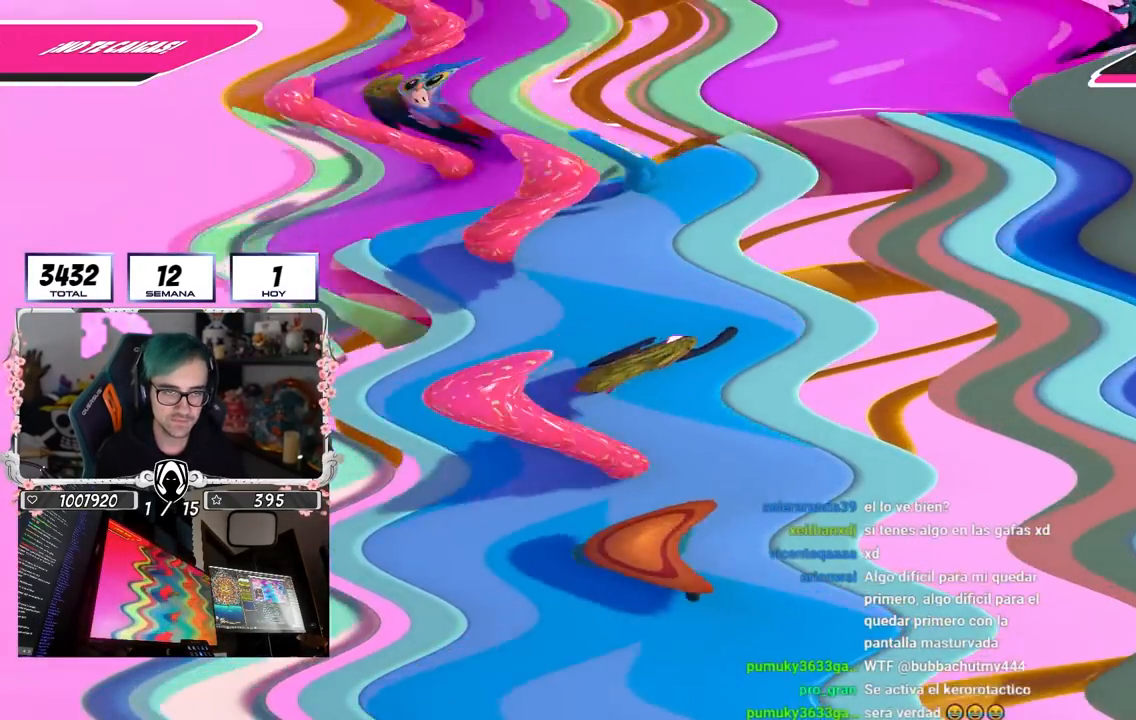
{"buttons": [], "left_stick": "left", "right_stick": "left", "events": [[133, "left_stick", "up-left"], [167, "right_stick", "left"], [233, "left_stick", "left"]]}
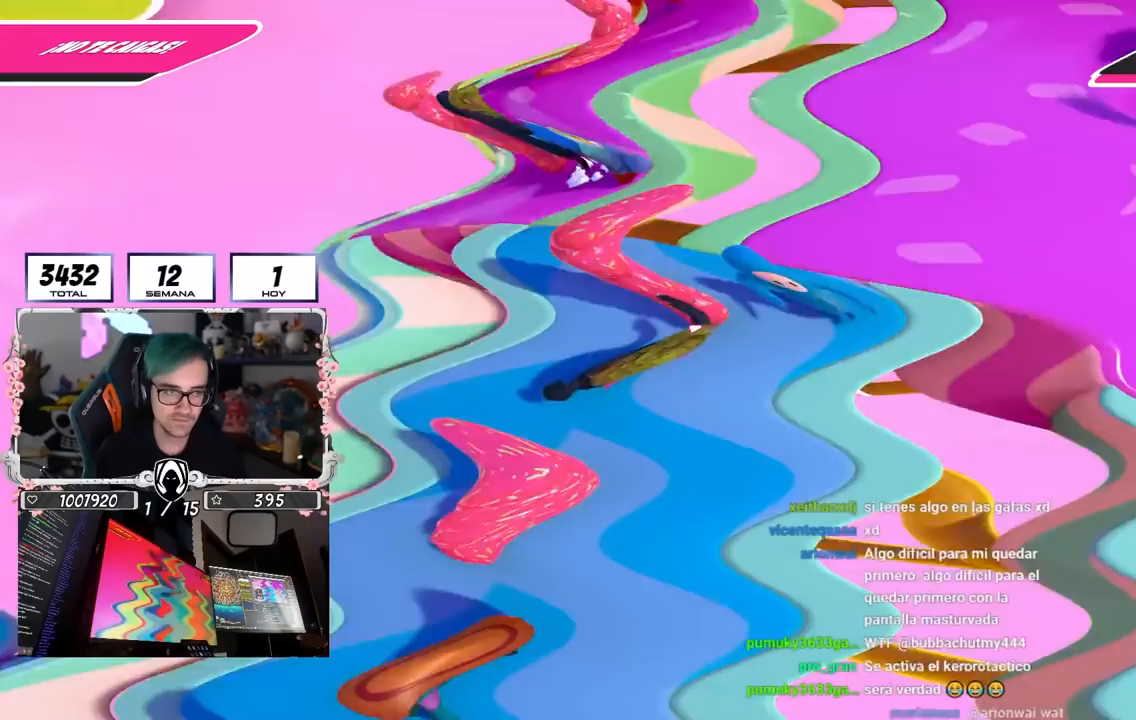
{"buttons": ["CROSS"], "left_stick": "up-left", "right_stick": "center"}
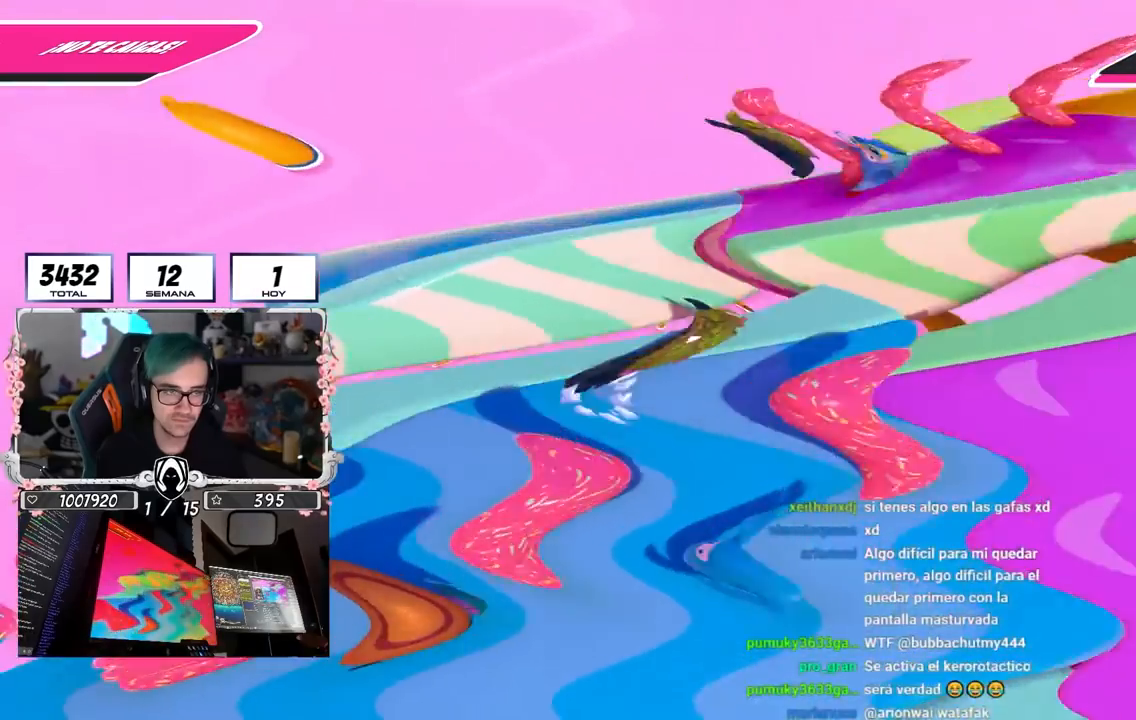
{"buttons": [], "left_stick": "up-left", "right_stick": "center", "events": [[17, "R1", "down"], [100, "CROSS", "up"], [100, "left_stick", "up"], [250, "R1", "up"], [333, "SQUARE", "down"], [467, "SQUARE", "up"], [467, "left_stick", "up-left"]]}
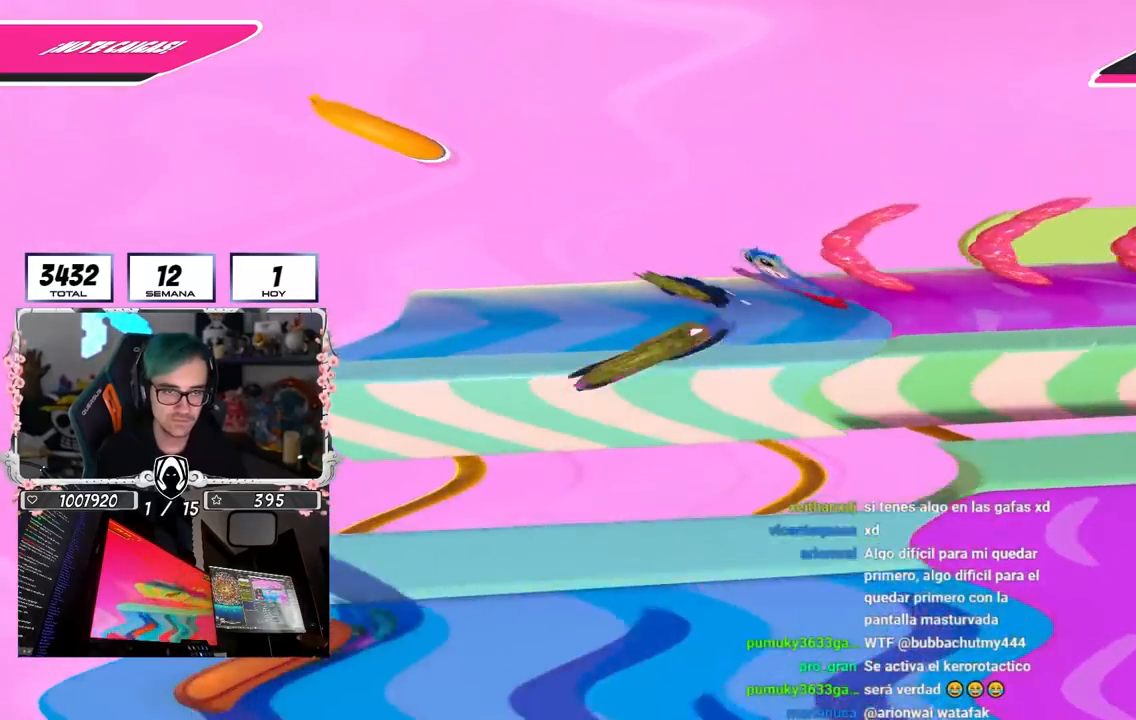
{"buttons": ["R1"], "left_stick": "down-left", "right_stick": "right", "events": [[17, "left_stick", "left"], [200, "right_stick", "right"], [383, "left_stick", "down-left"], [500, "R1", "down"]]}
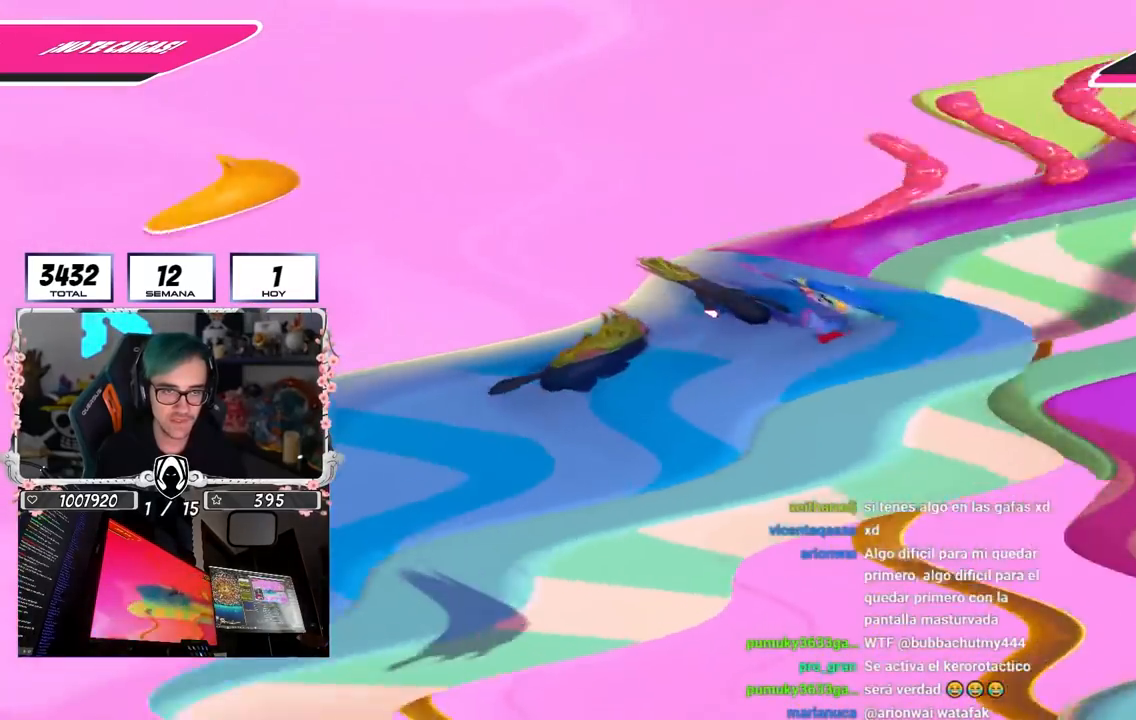
{"buttons": [], "left_stick": "down-right", "right_stick": "right", "events": [[17, "left_stick", "down"], [33, "right_stick", "center"], [50, "R1", "up"], [183, "R1", "down"], [217, "left_stick", "down-right"], [250, "R1", "up"], [450, "right_stick", "right"]]}
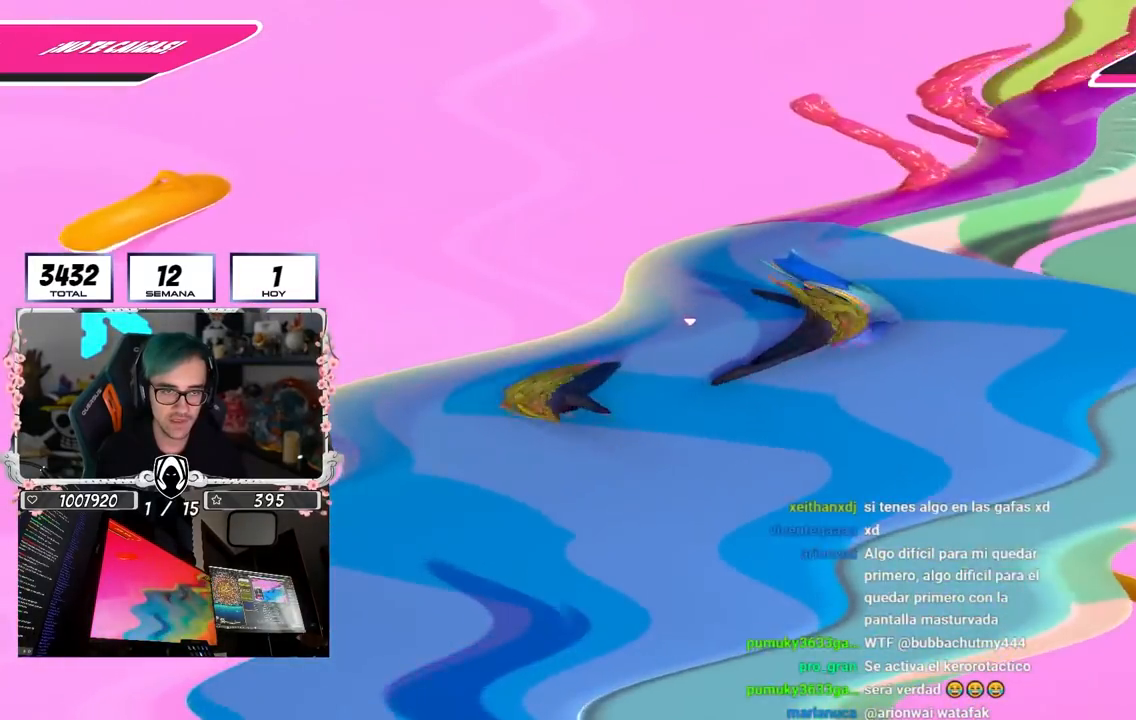
{"buttons": [], "left_stick": "up-right", "right_stick": "center", "events": [[150, "right_stick", "up-right"], [267, "right_stick", "center"], [367, "left_stick", "left"], [483, "left_stick", "up-right"]]}
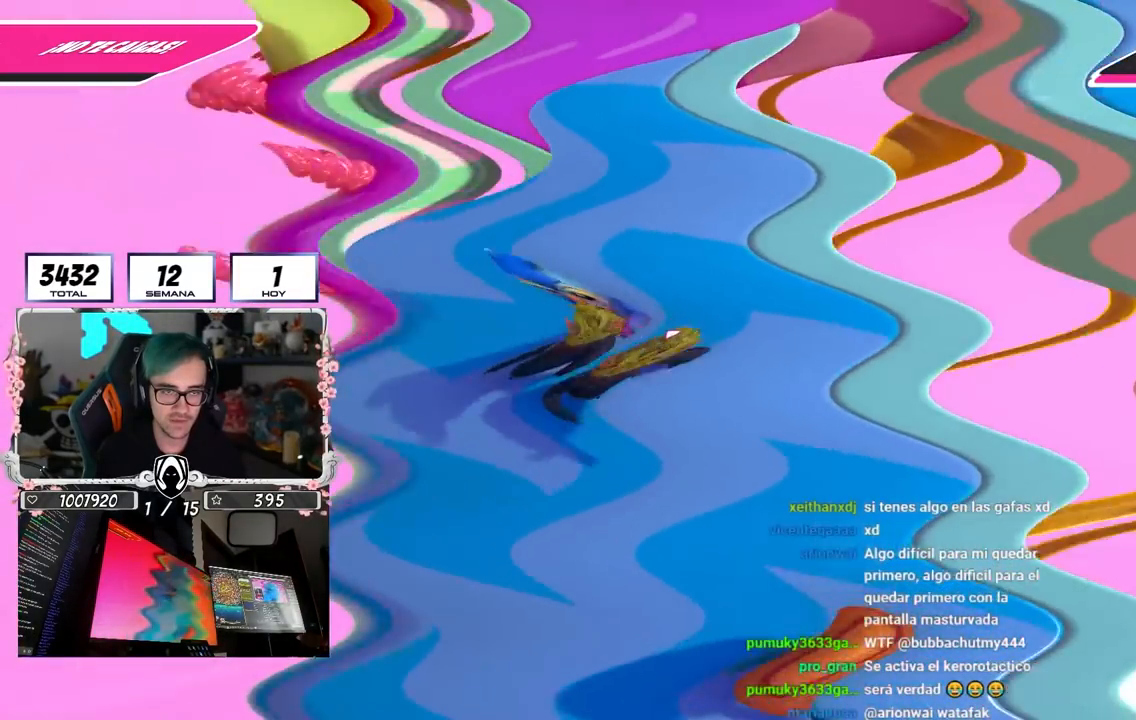
{"buttons": [], "left_stick": "right", "right_stick": "center", "events": [[200, "left_stick", "up-left"], [217, "right_stick", "up-left"], [350, "right_stick", "center"], [433, "left_stick", "right"]]}
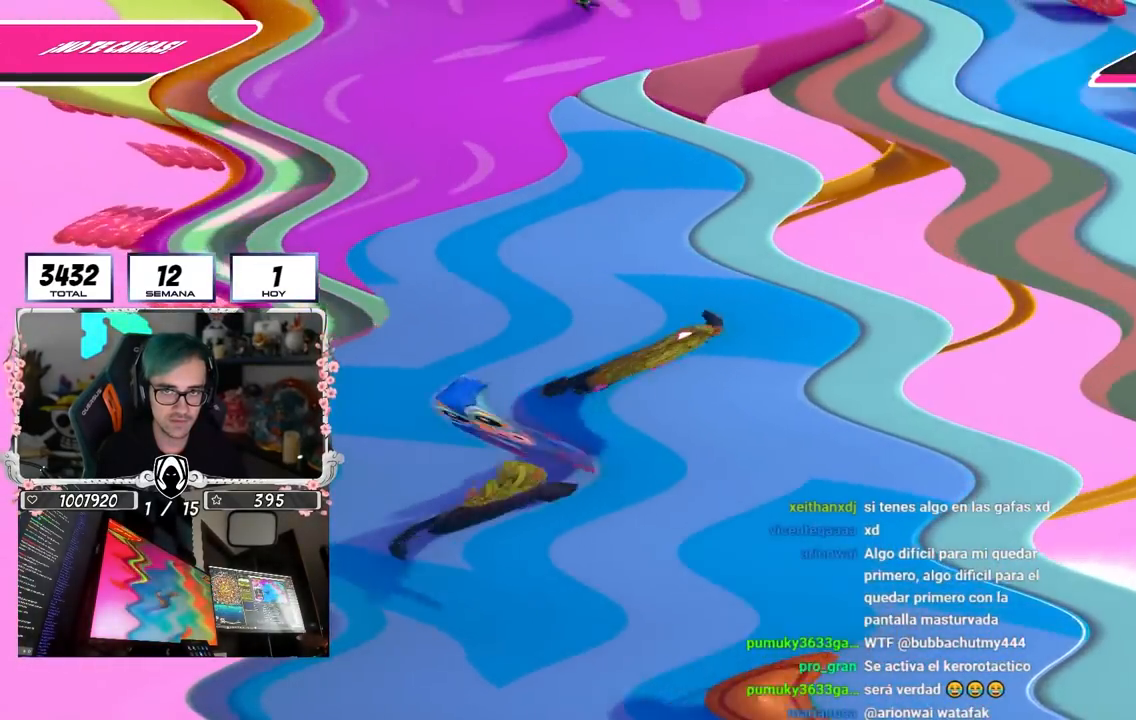
{"buttons": [], "left_stick": "up-left", "right_stick": "center", "events": [[133, "left_stick", "down"], [200, "left_stick", "left"], [383, "left_stick", "up-left"]]}
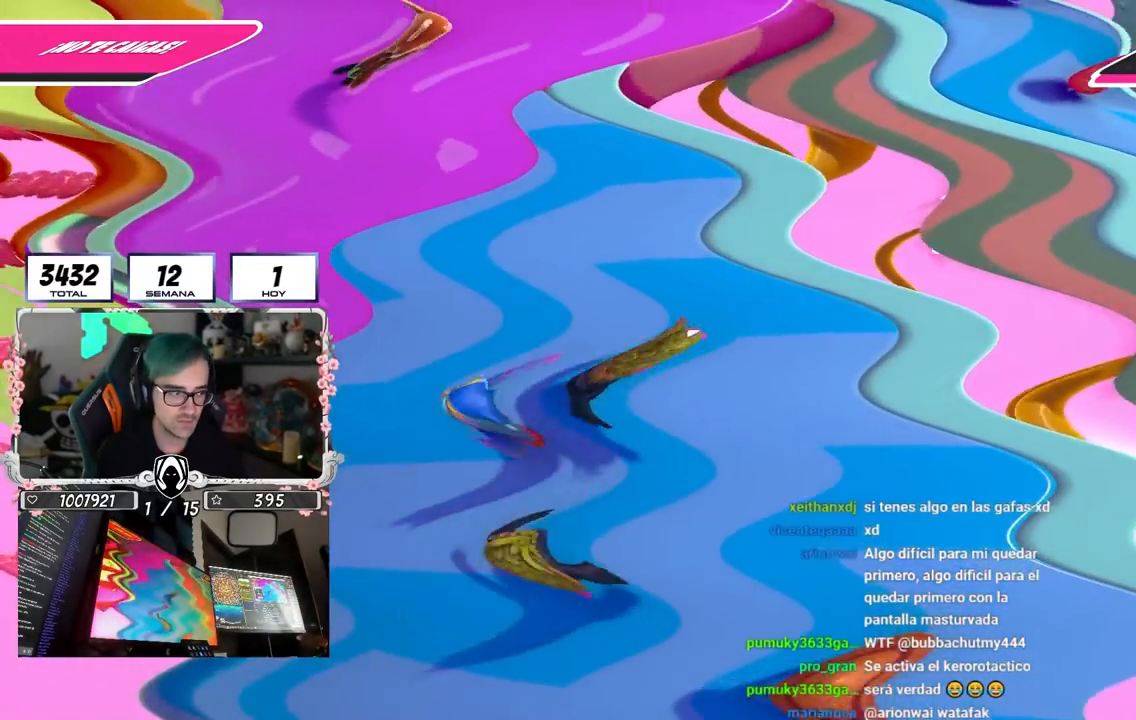
{"buttons": [], "left_stick": "left", "right_stick": "center", "events": [[67, "left_stick", "right"], [200, "right_stick", "up-left"], [233, "left_stick", "down"], [333, "left_stick", "left"], [383, "right_stick", "center"]]}
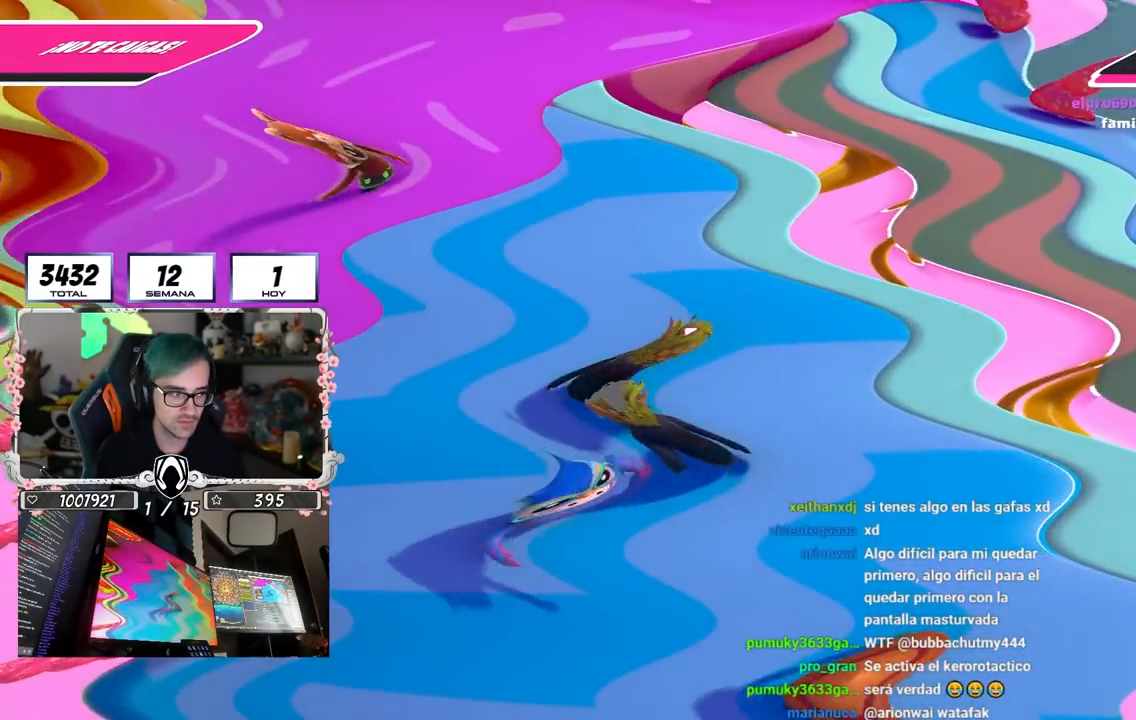
{"buttons": [], "left_stick": "left", "right_stick": "left", "events": [[67, "left_stick", "up"], [167, "left_stick", "right"], [333, "left_stick", "down"], [400, "left_stick", "left"], [433, "right_stick", "left"]]}
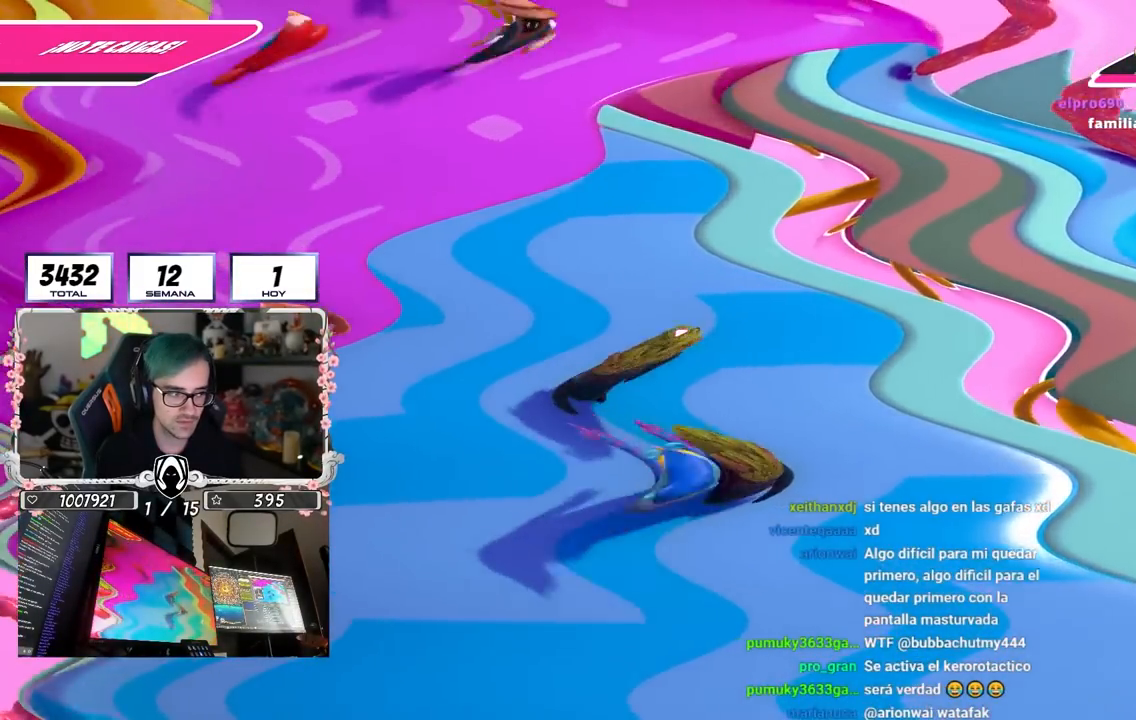
{"buttons": [], "left_stick": "left", "right_stick": "up-left", "events": [[50, "right_stick", "up-left"], [67, "left_stick", "up"], [233, "left_stick", "right"], [383, "left_stick", "down"], [450, "left_stick", "left"]]}
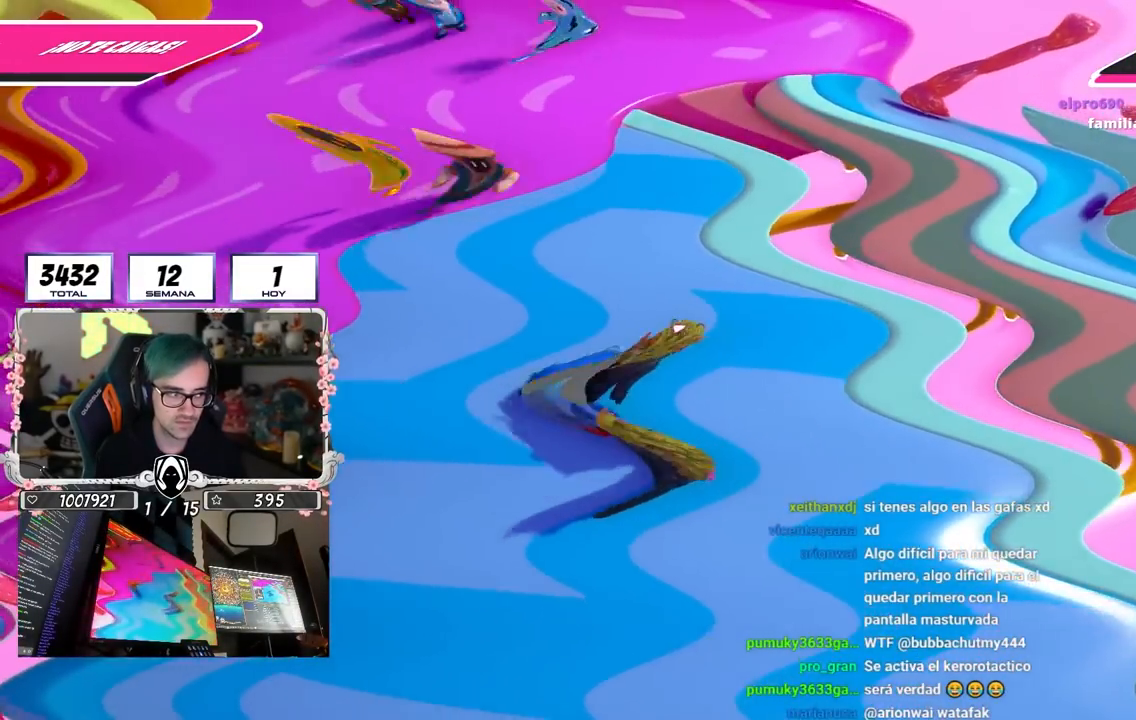
{"buttons": [], "left_stick": "down-left", "right_stick": "center", "events": [[183, "left_stick", "up"], [183, "right_stick", "center"], [283, "left_stick", "right"], [383, "left_stick", "down"], [483, "left_stick", "down-left"]]}
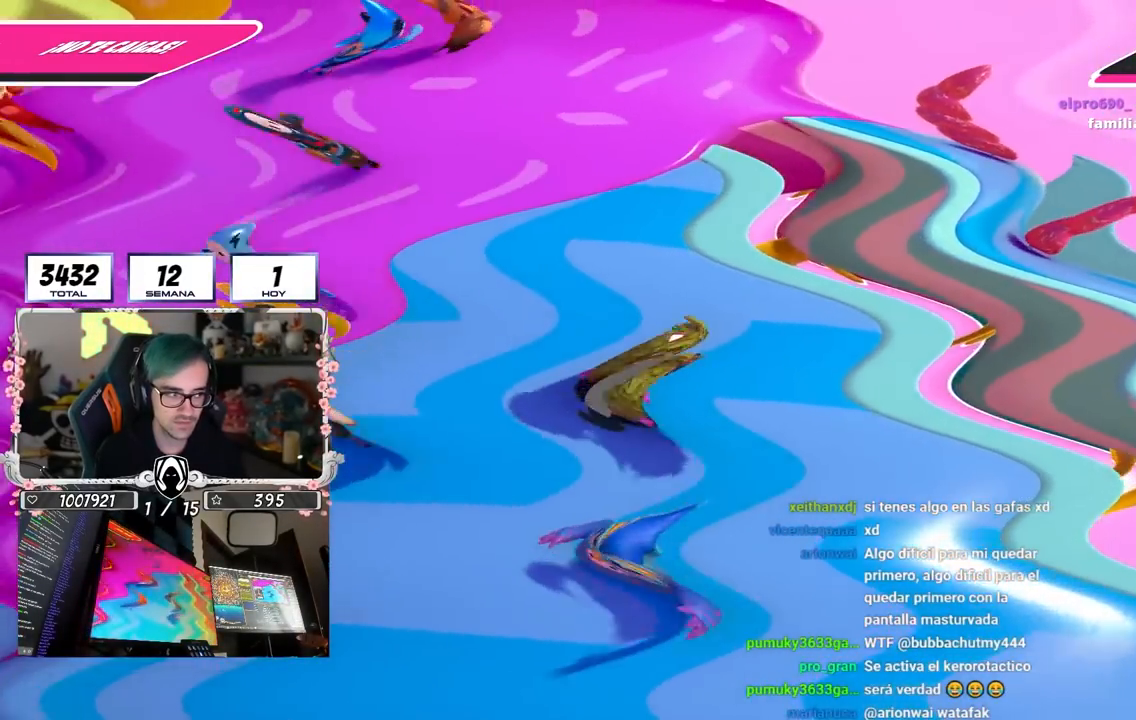
{"buttons": [], "left_stick": "down", "right_stick": "center", "events": [[33, "left_stick", "left"], [183, "left_stick", "up"], [317, "left_stick", "right"], [467, "left_stick", "down"]]}
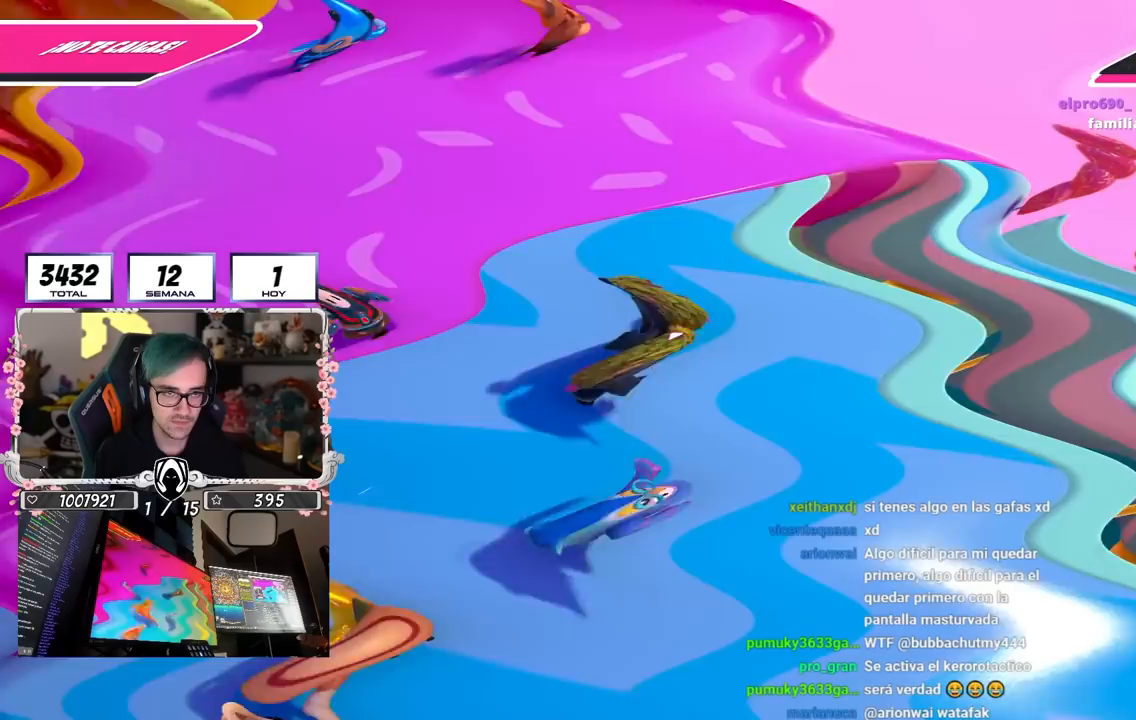
{"buttons": [], "left_stick": "up", "right_stick": "up-left", "events": [[33, "left_stick", "left"], [150, "left_stick", "up-left"], [267, "left_stick", "up"], [483, "right_stick", "up-left"]]}
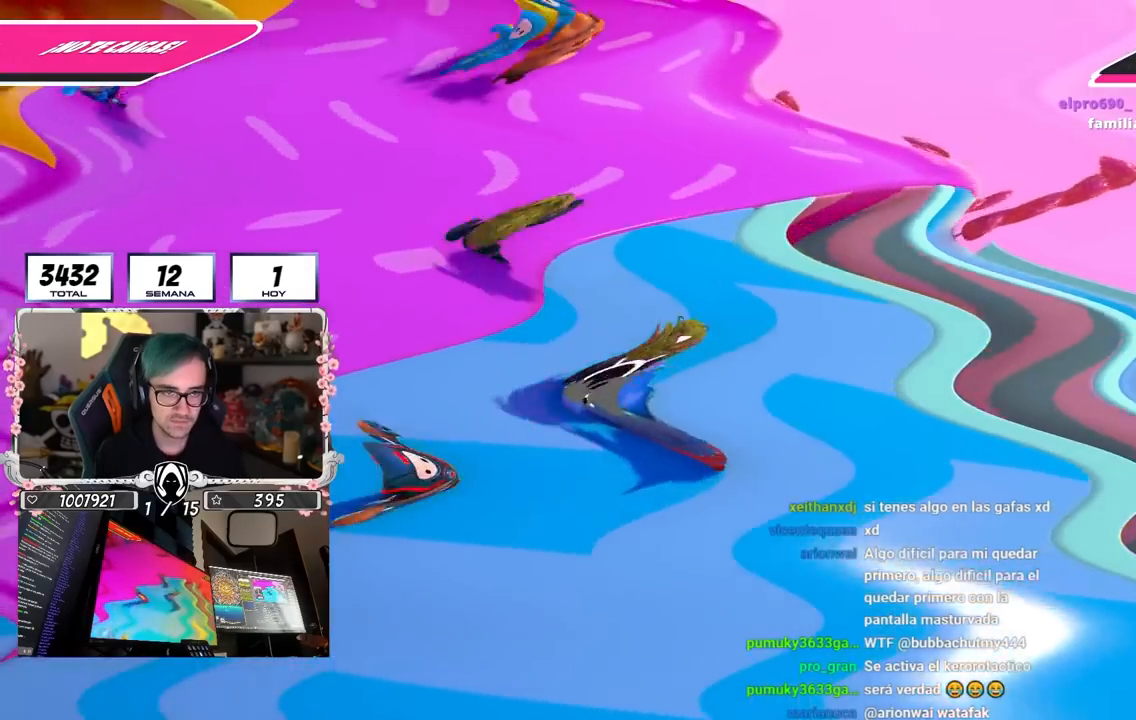
{"buttons": ["CROSS"], "left_stick": "up", "right_stick": "center", "events": [[100, "right_stick", "center"], [500, "CROSS", "down"]]}
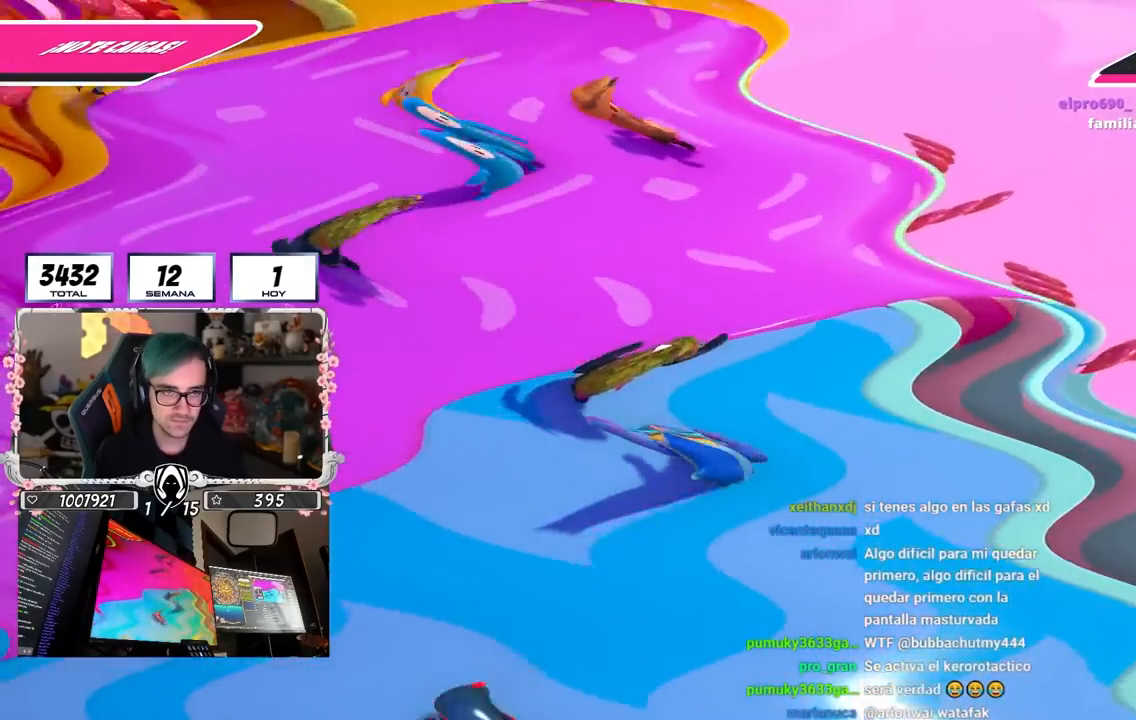
{"buttons": [], "left_stick": "up", "right_stick": "left", "events": [[33, "left_stick", "up-left"], [167, "CROSS", "up"], [250, "left_stick", "up"], [417, "right_stick", "left"]]}
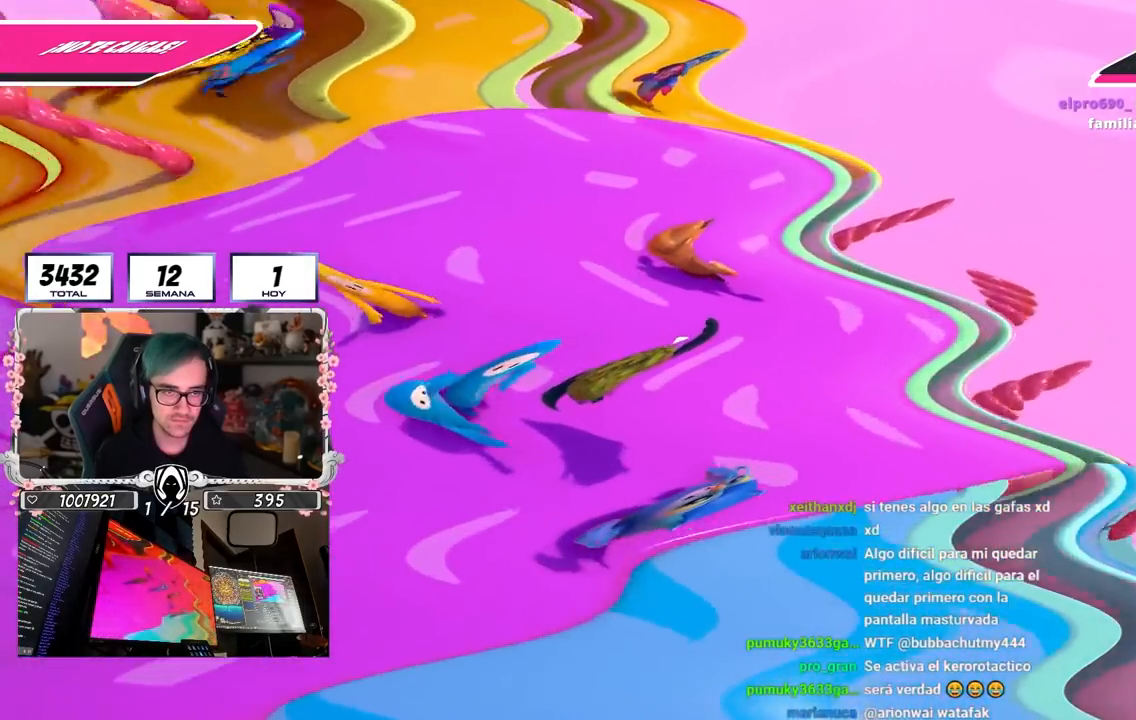
{"buttons": [], "left_stick": "up-right", "right_stick": "left", "events": [[100, "left_stick", "center"], [183, "left_stick", "down-right"], [267, "left_stick", "down-left"], [367, "left_stick", "up-left"], [483, "left_stick", "up-right"]]}
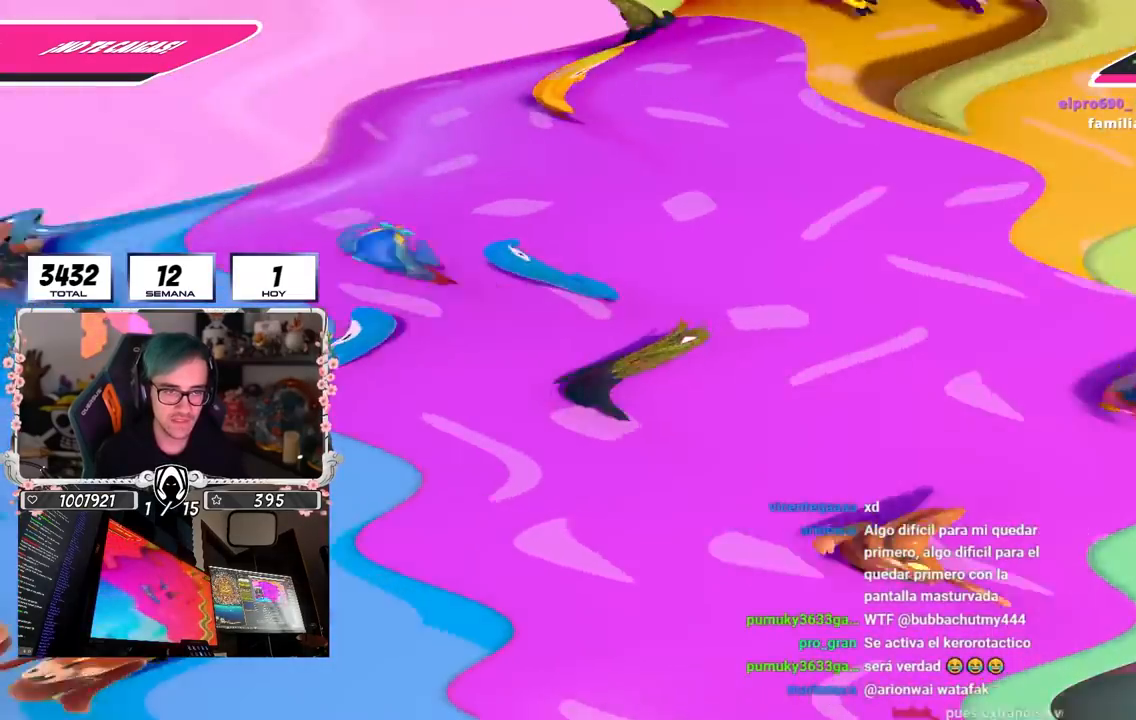
{"buttons": [], "left_stick": "left", "right_stick": "left", "events": [[117, "left_stick", "down-left"], [167, "left_stick", "left"], [267, "left_stick", "center"], [317, "left_stick", "right"], [500, "left_stick", "left"]]}
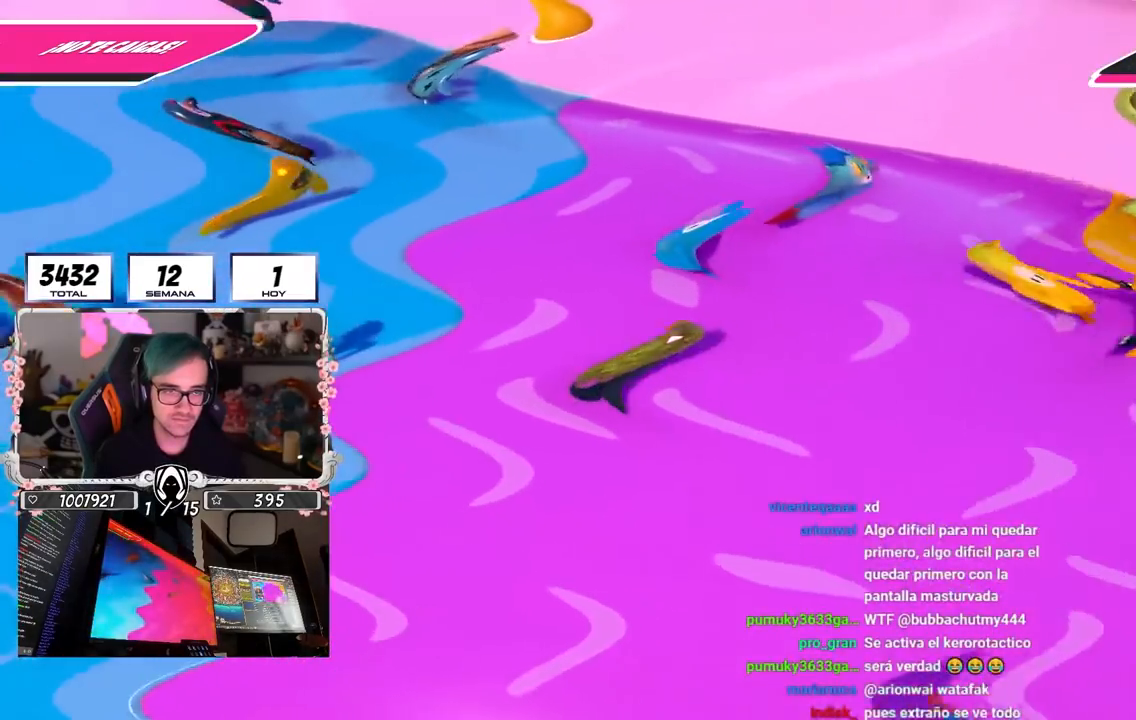
{"buttons": [], "left_stick": "left", "right_stick": "left", "events": [[167, "left_stick", "up"], [233, "left_stick", "up-right"], [283, "R1", "down"], [367, "left_stick", "left"], [383, "L1", "down"], [450, "R1", "up"], [467, "L1", "up"]]}
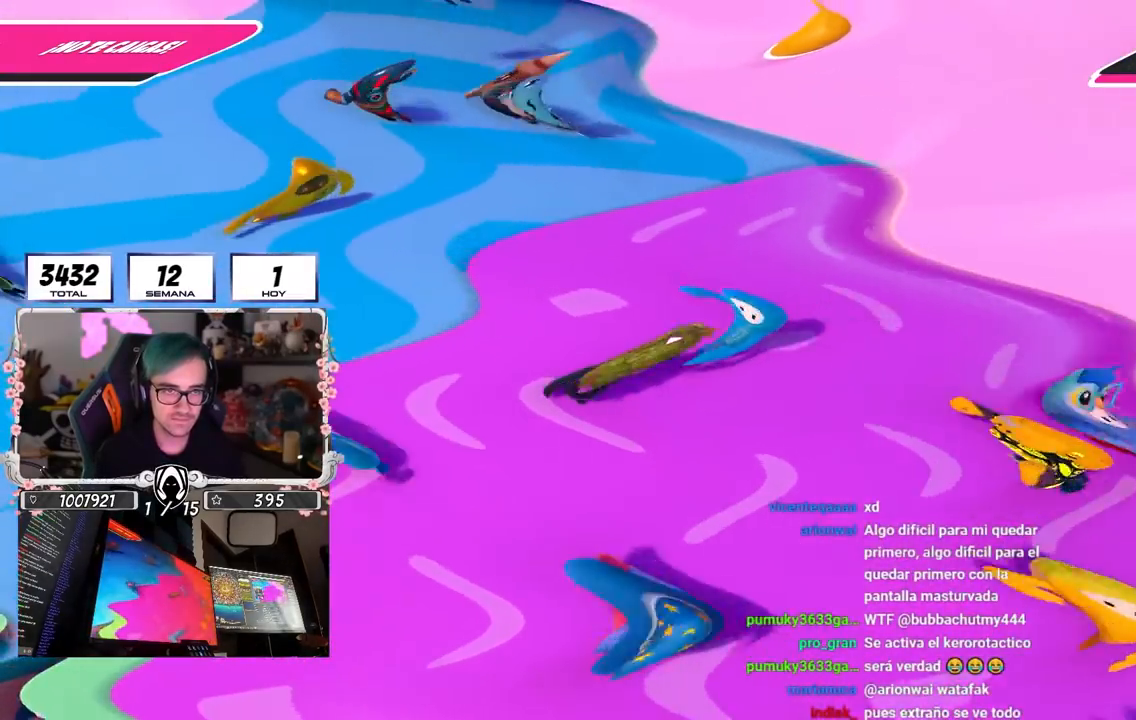
{"buttons": [], "left_stick": "up", "right_stick": "left", "events": [[17, "left_stick", "up-left"], [217, "left_stick", "up"], [383, "right_stick", "center"], [500, "right_stick", "left"]]}
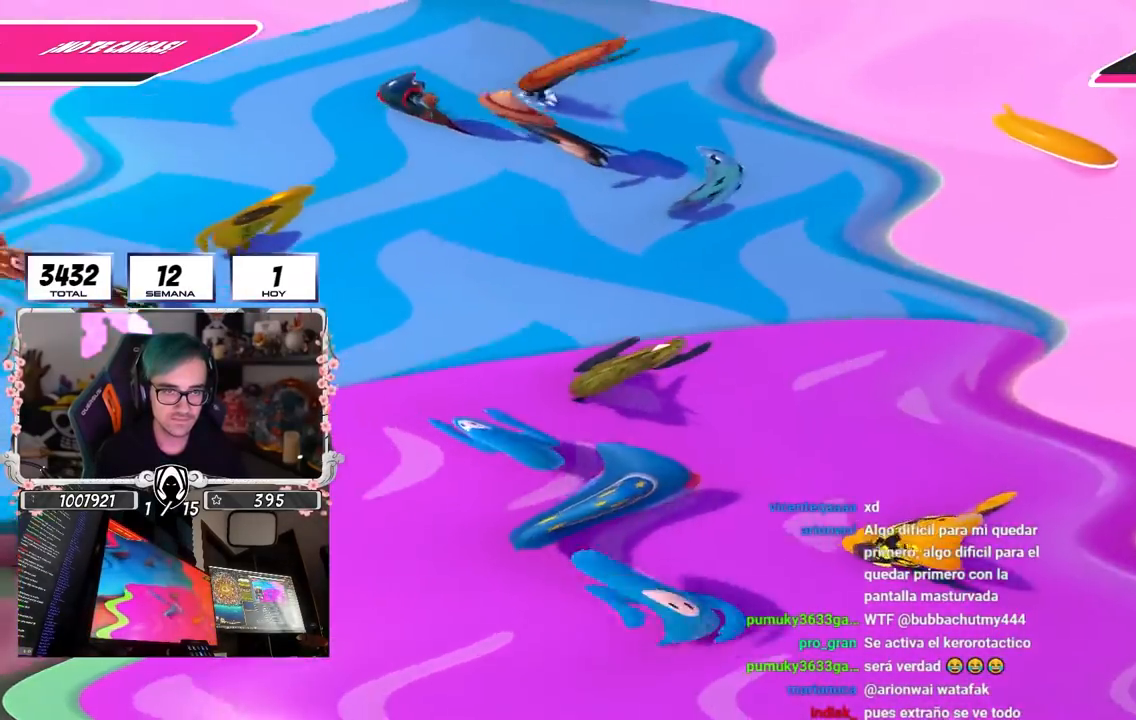
{"buttons": [], "left_stick": "up", "right_stick": "left", "events": [[33, "left_stick", "up-left"], [150, "left_stick", "up"]]}
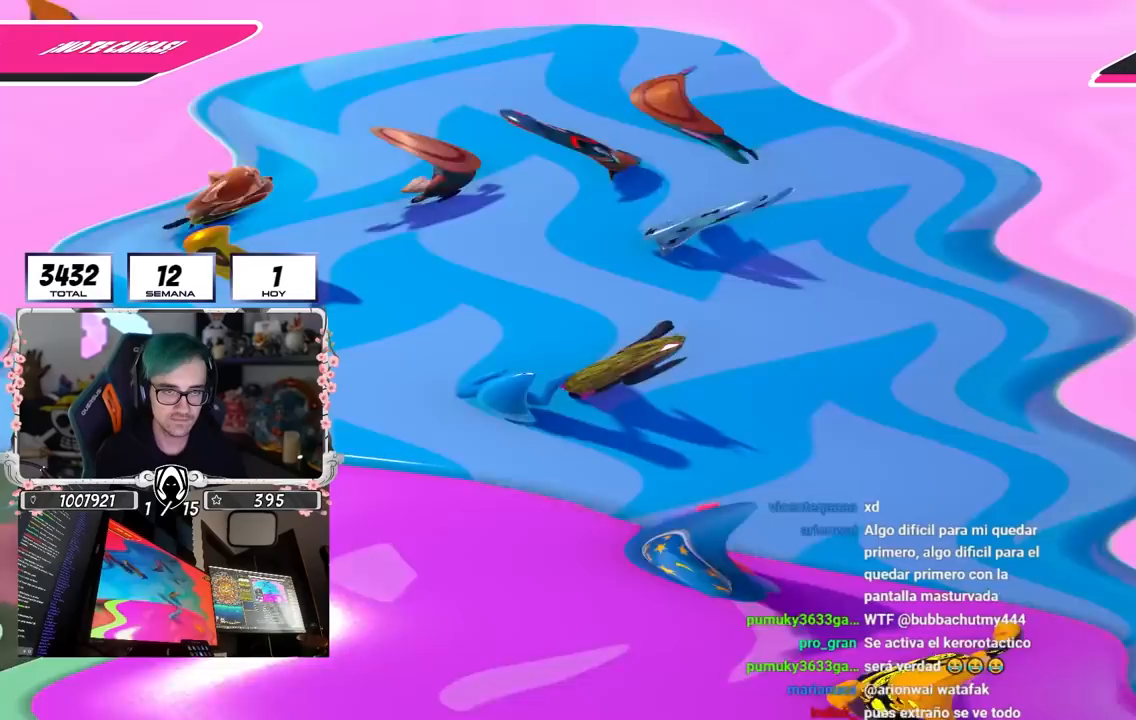
{"buttons": [], "left_stick": "right", "right_stick": "left", "events": [[117, "left_stick", "right"], [200, "left_stick", "down"], [317, "left_stick", "left"], [383, "left_stick", "center"], [450, "left_stick", "right"]]}
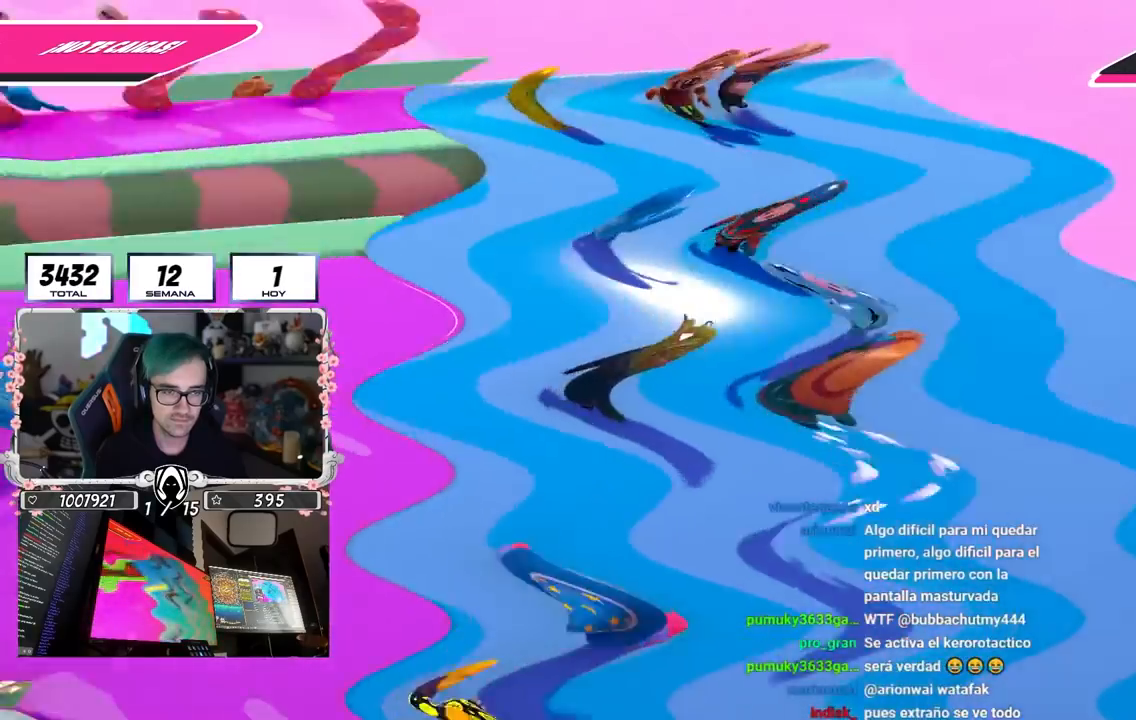
{"buttons": [], "left_stick": "right", "right_stick": "left", "events": [[167, "left_stick", "left"], [250, "left_stick", "center"], [333, "left_stick", "right"]]}
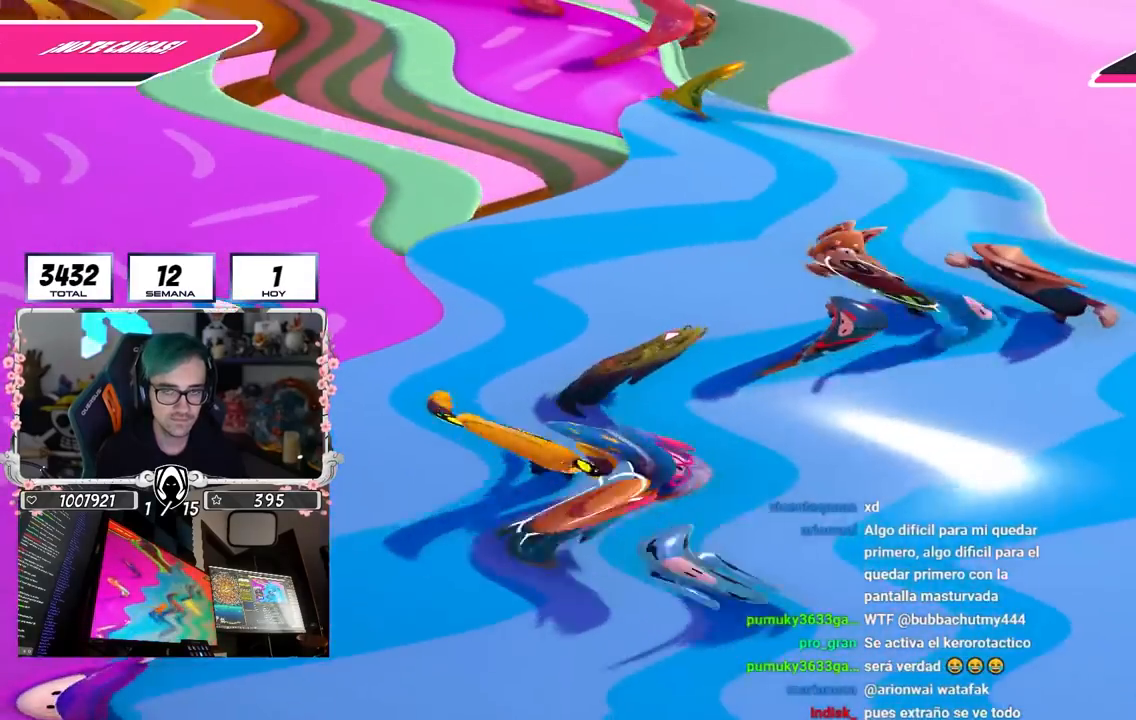
{"buttons": [], "left_stick": "left", "right_stick": "left", "events": [[33, "left_stick", "left"], [200, "left_stick", "up"], [333, "left_stick", "right"], [433, "left_stick", "left"]]}
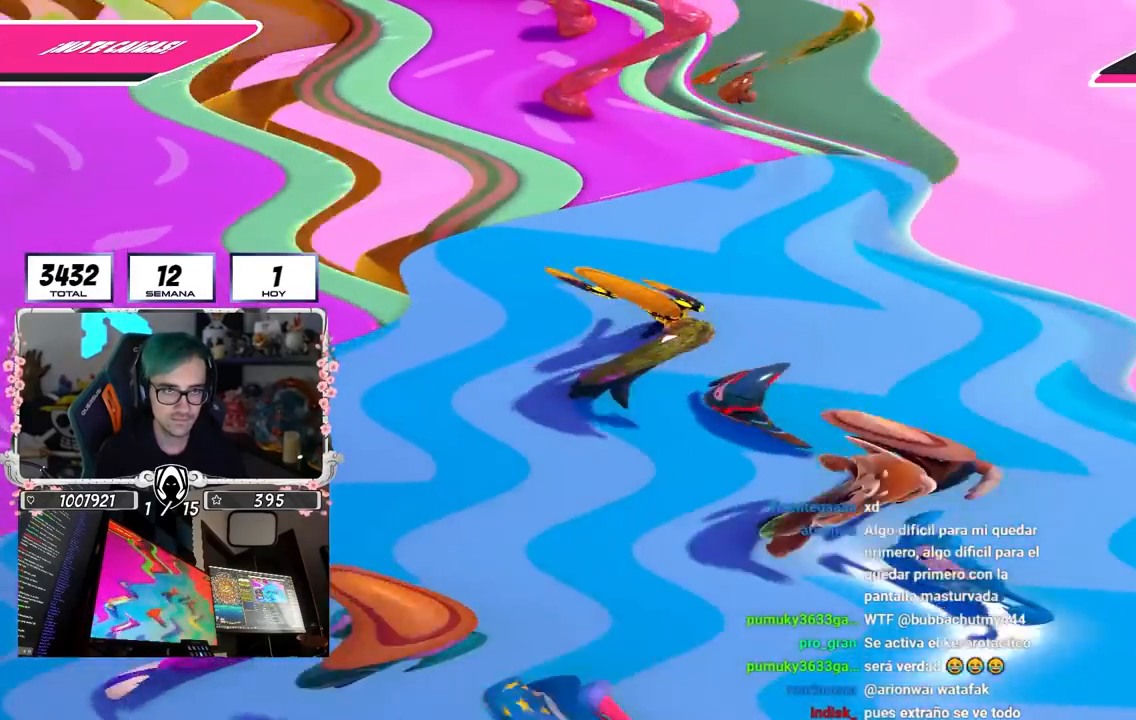
{"buttons": [], "left_stick": "down-left", "right_stick": "center", "events": [[100, "left_stick", "center"], [183, "left_stick", "right"], [333, "left_stick", "down-left"], [467, "right_stick", "center"]]}